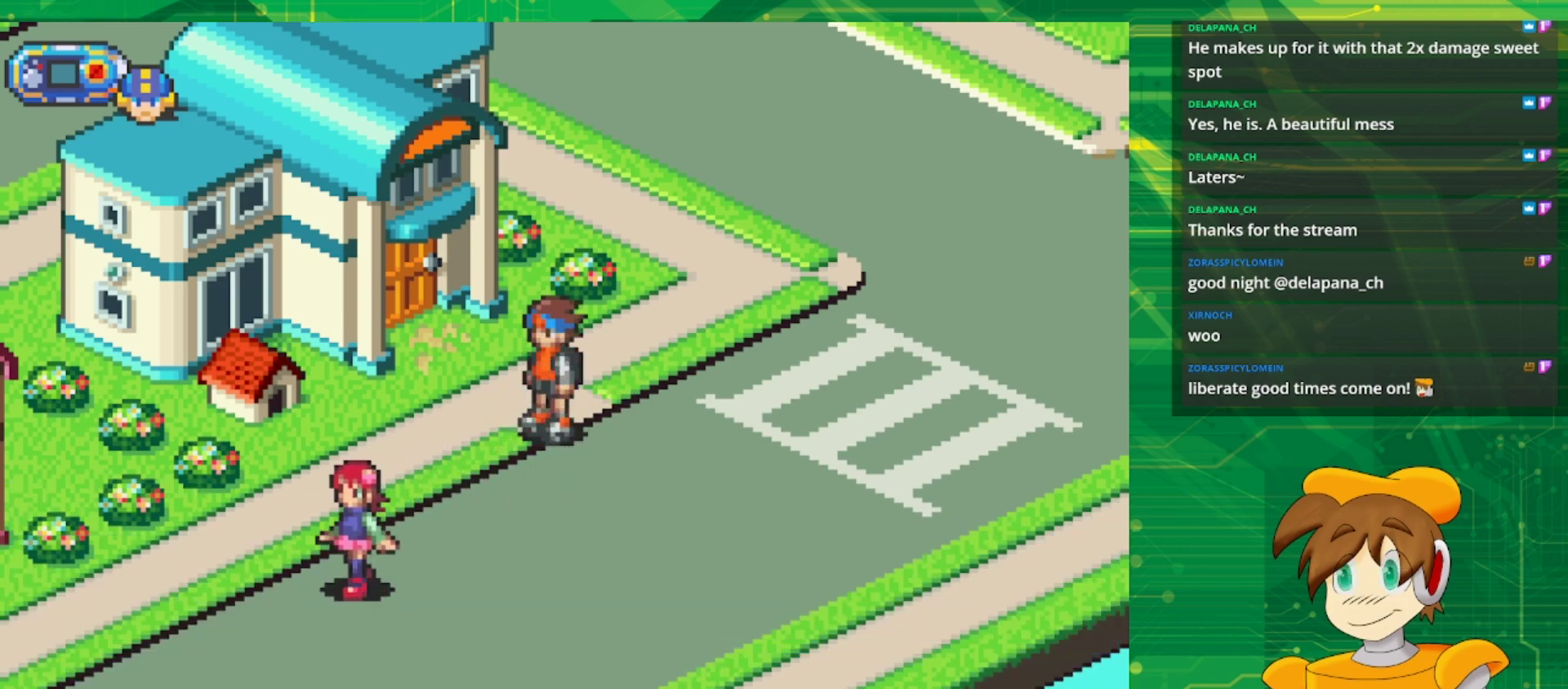
Gameplay with a controller (Nintendo layout); each line is a JSON object with the inputs held at the frame after it. "events" lists button and stick changes between this image and that frame as [ms after this image, input, new state], when the widget could be followed in between. Not read: L3 R3.
{"buttons": [], "events": []}
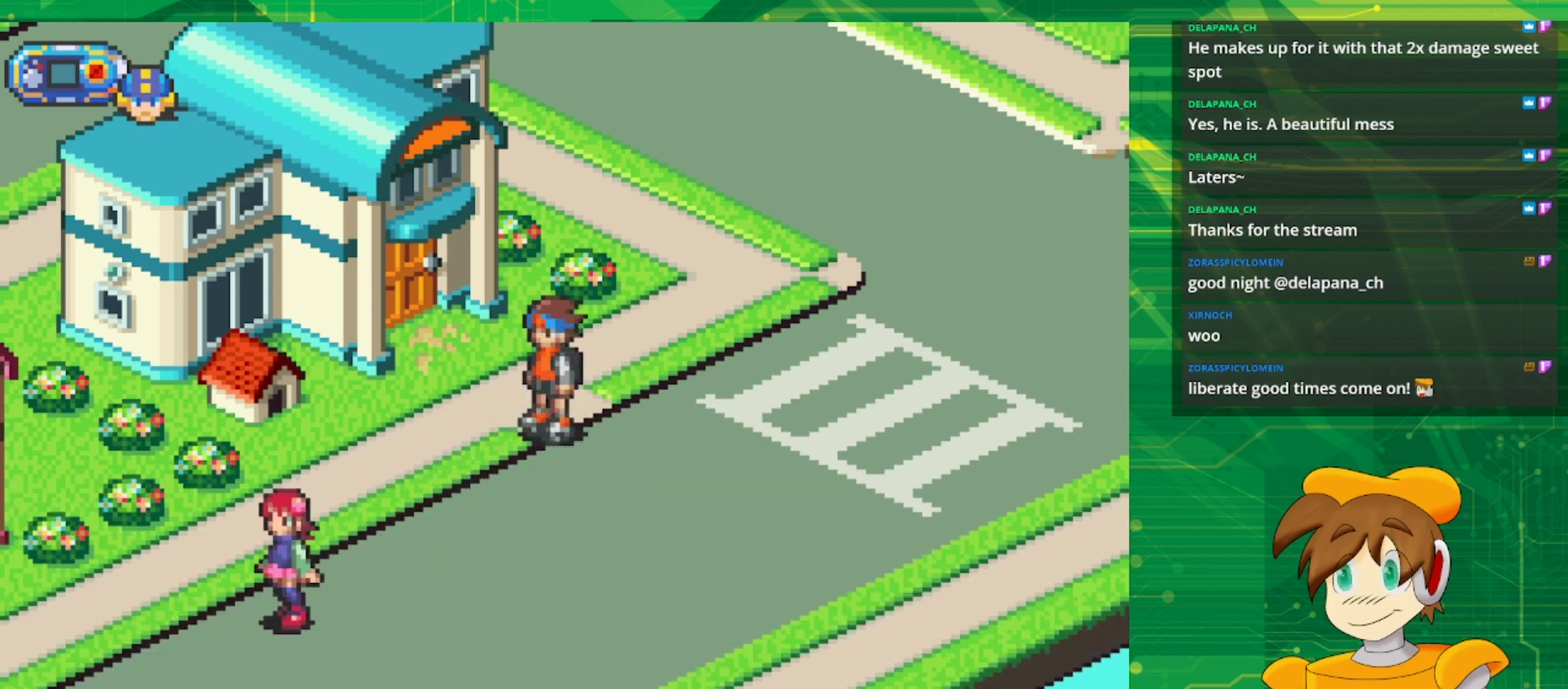
{"buttons": [], "events": []}
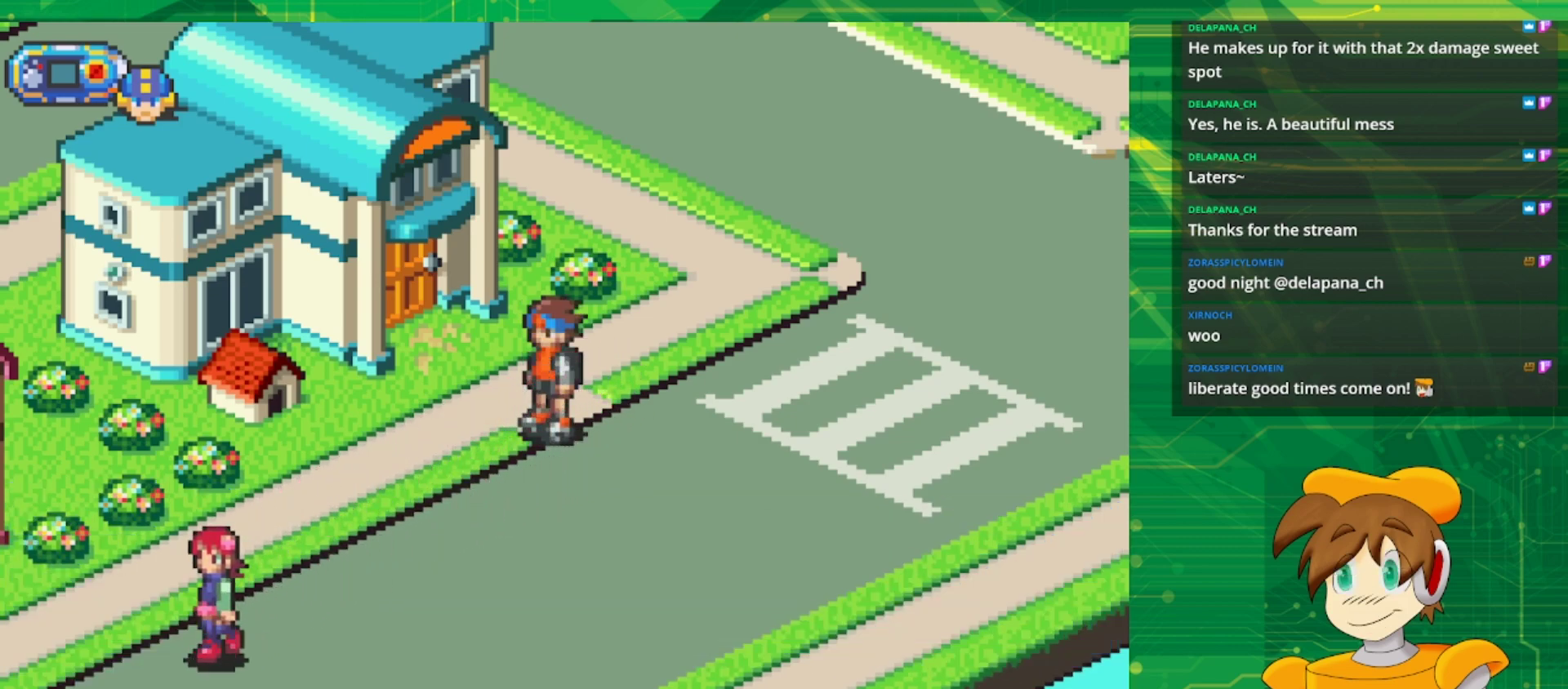
{"buttons": [], "events": []}
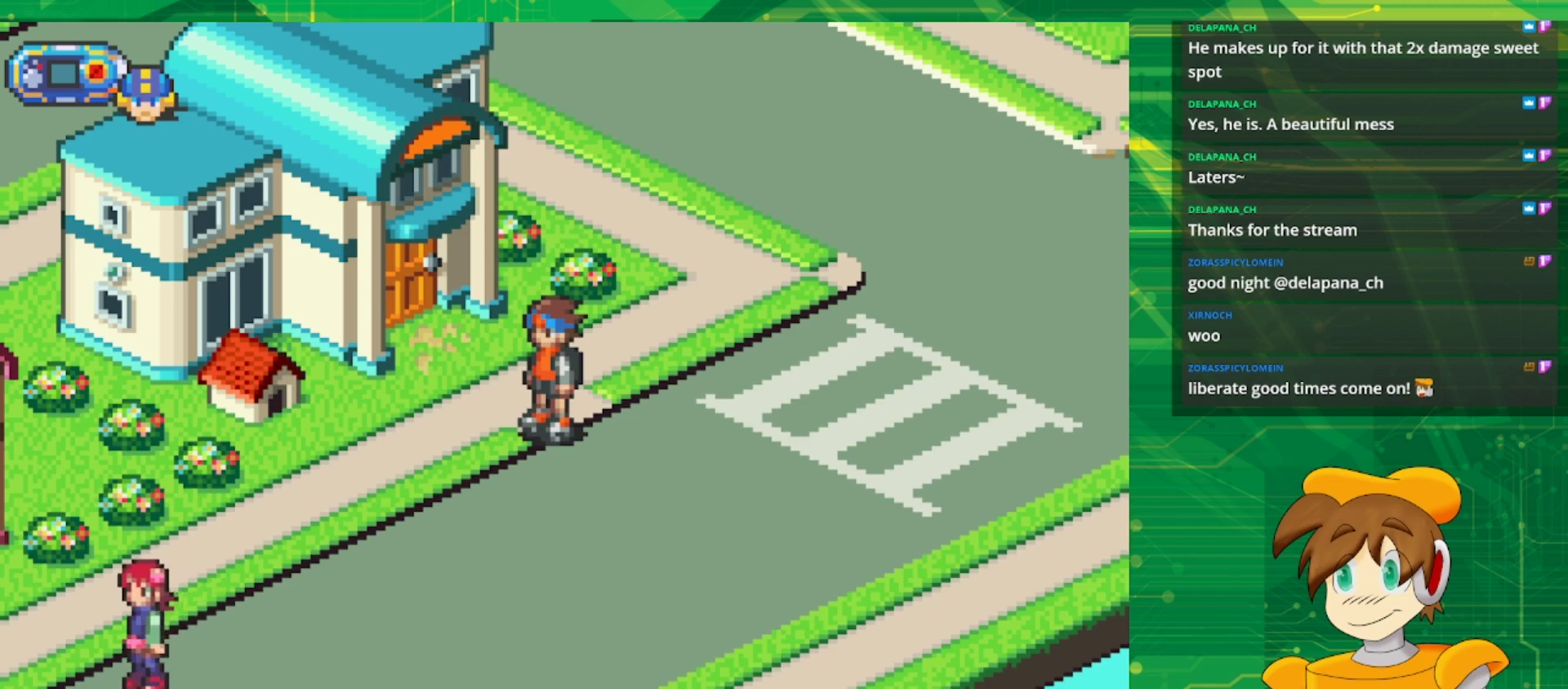
{"buttons": [], "events": []}
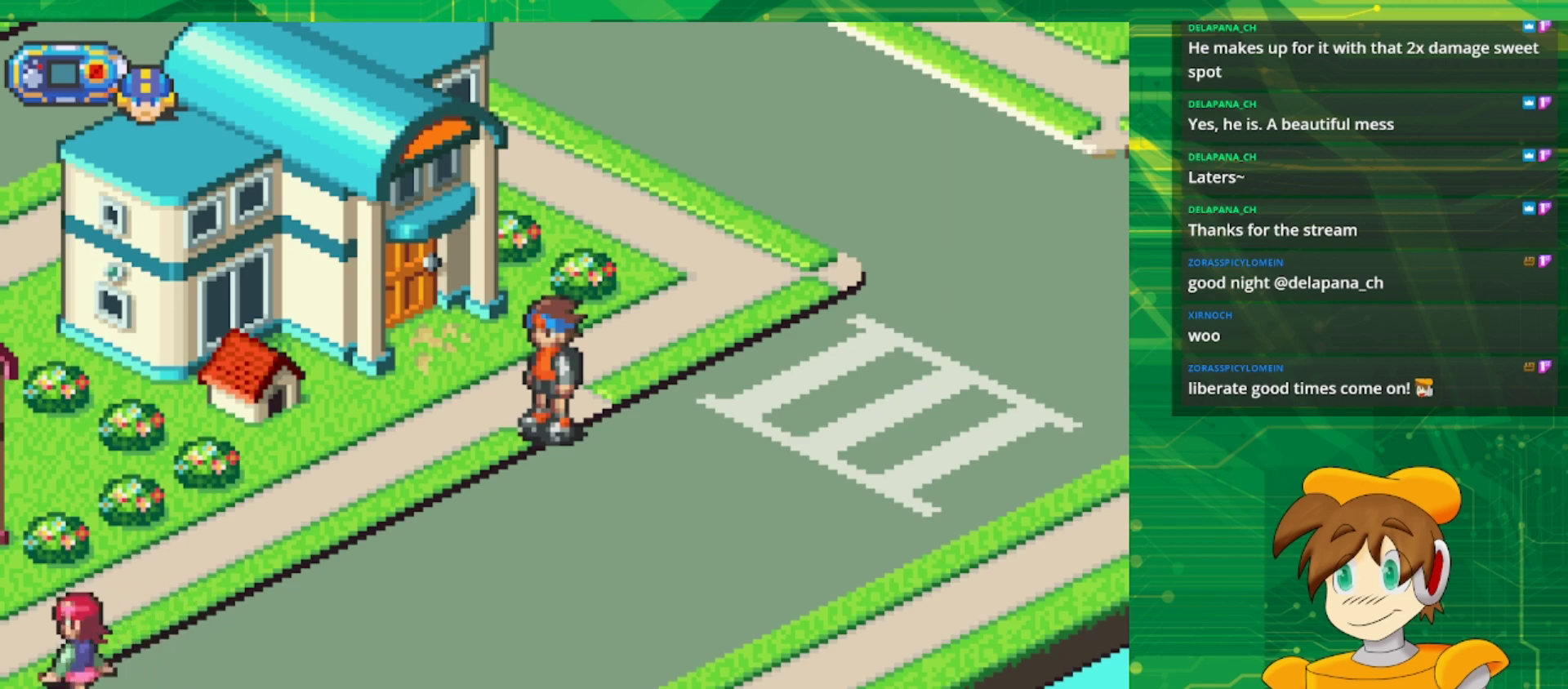
{"buttons": [], "events": []}
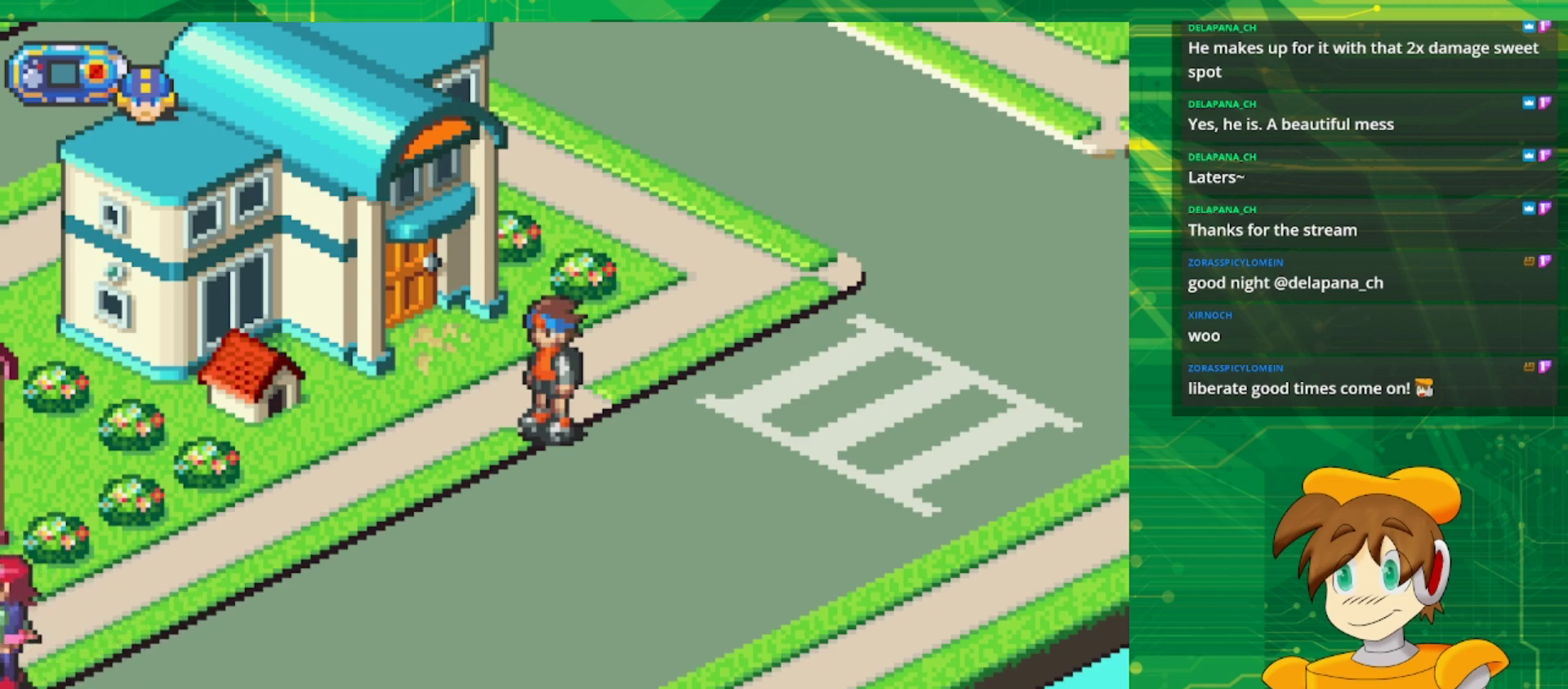
{"buttons": [], "events": []}
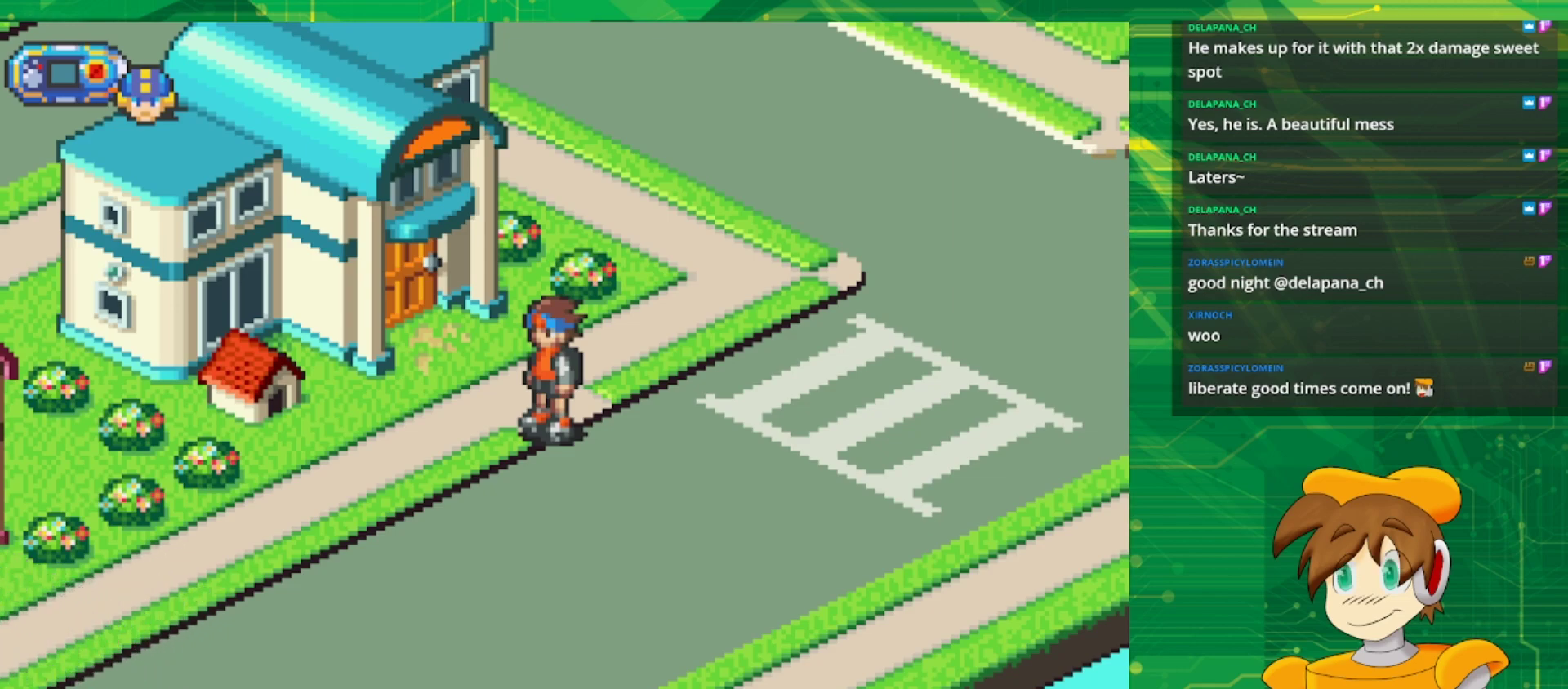
{"buttons": [], "events": []}
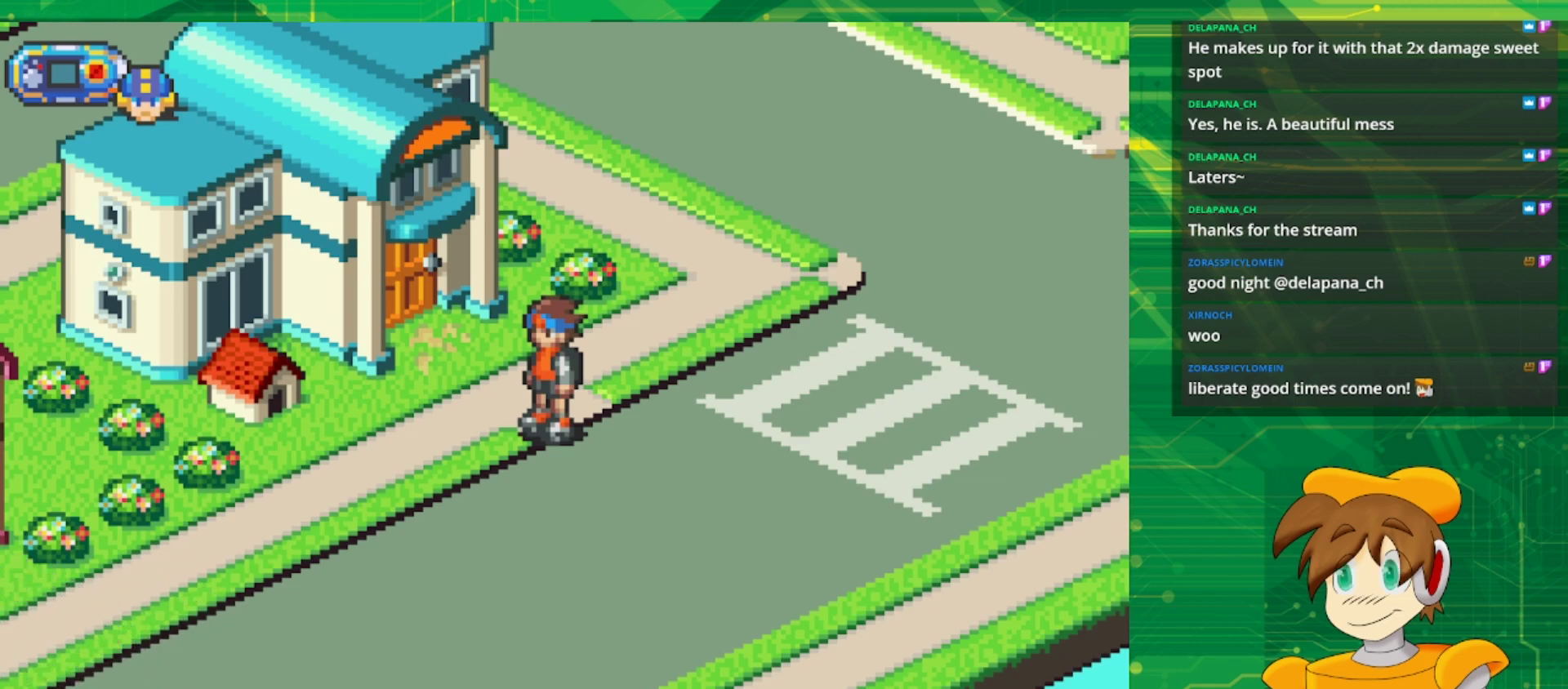
{"buttons": [], "events": []}
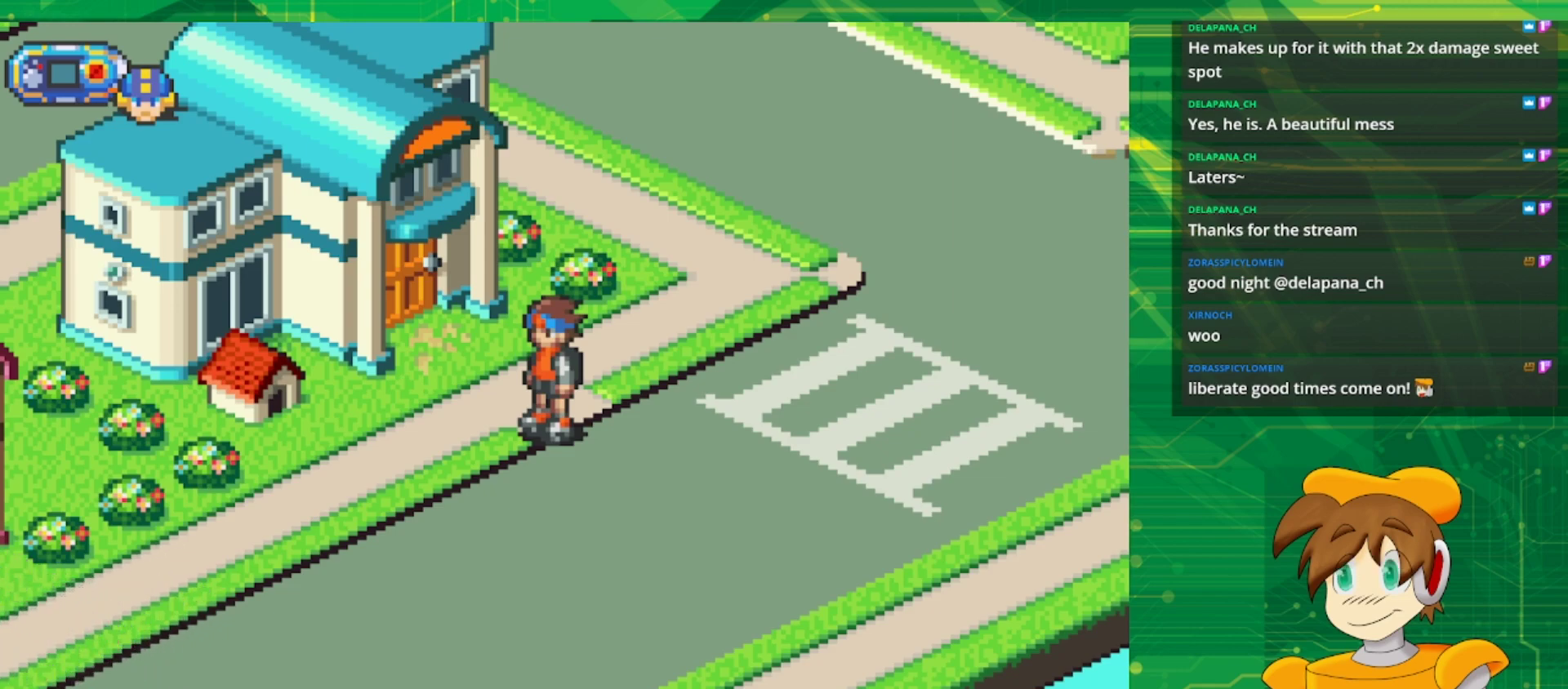
{"buttons": [], "events": []}
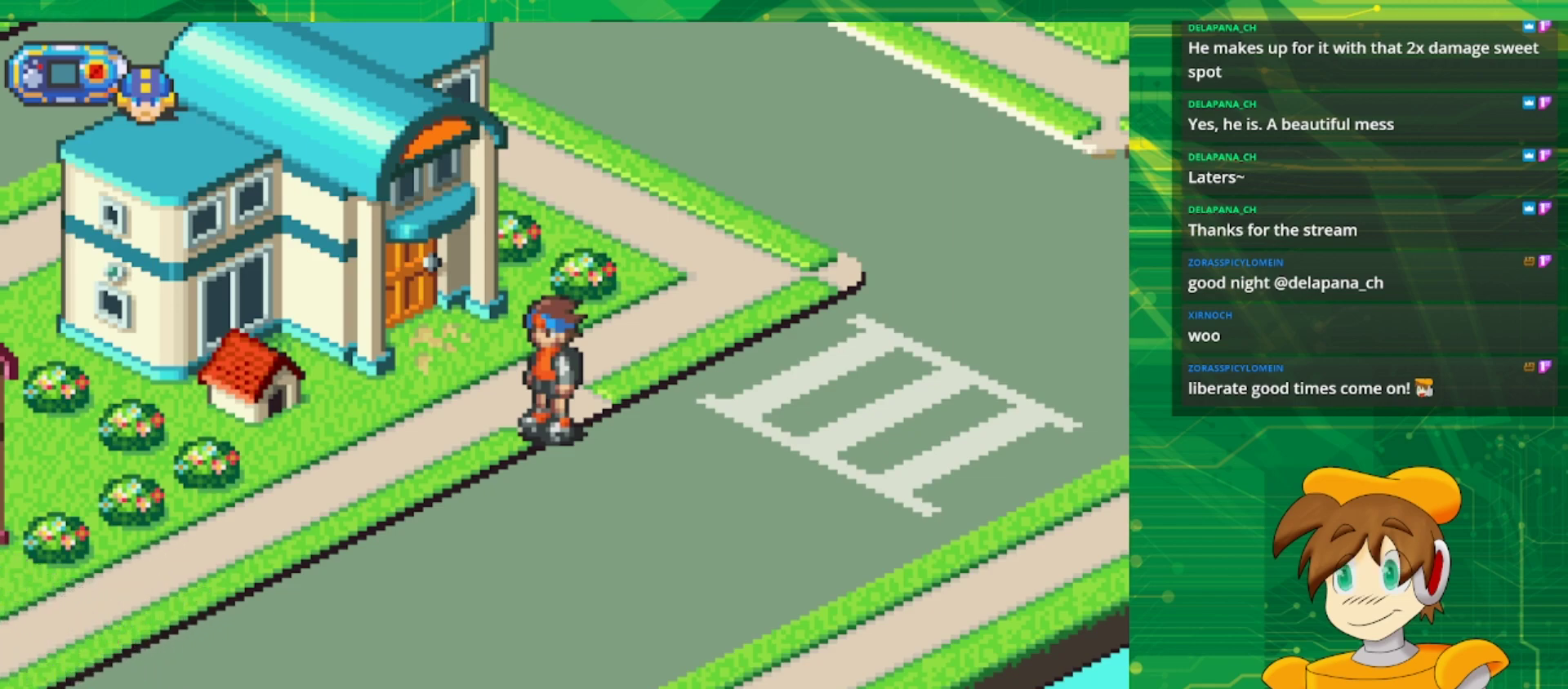
{"buttons": ["DPAD_LEFT"], "events": [[333, "DPAD_LEFT", "down"]]}
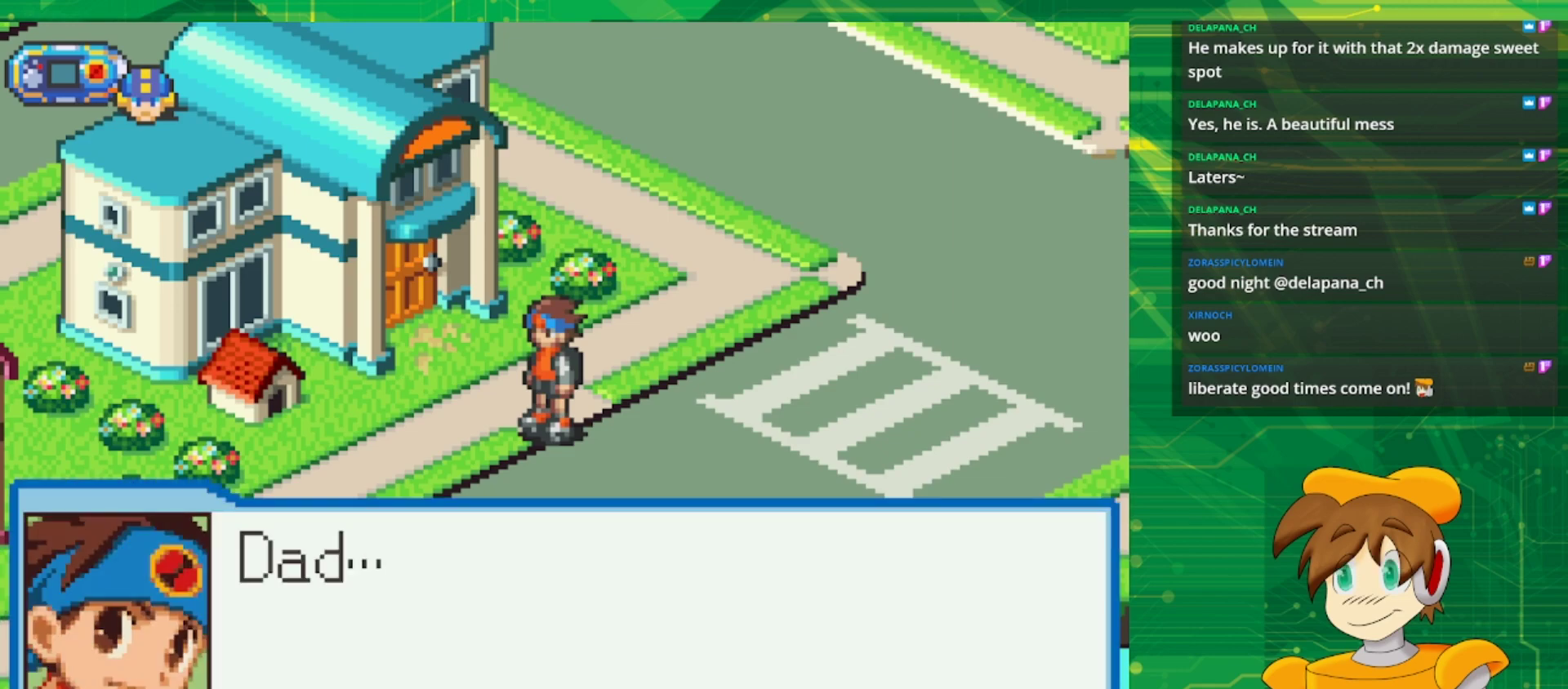
{"buttons": [], "events": [[83, "DPAD_LEFT", "up"]]}
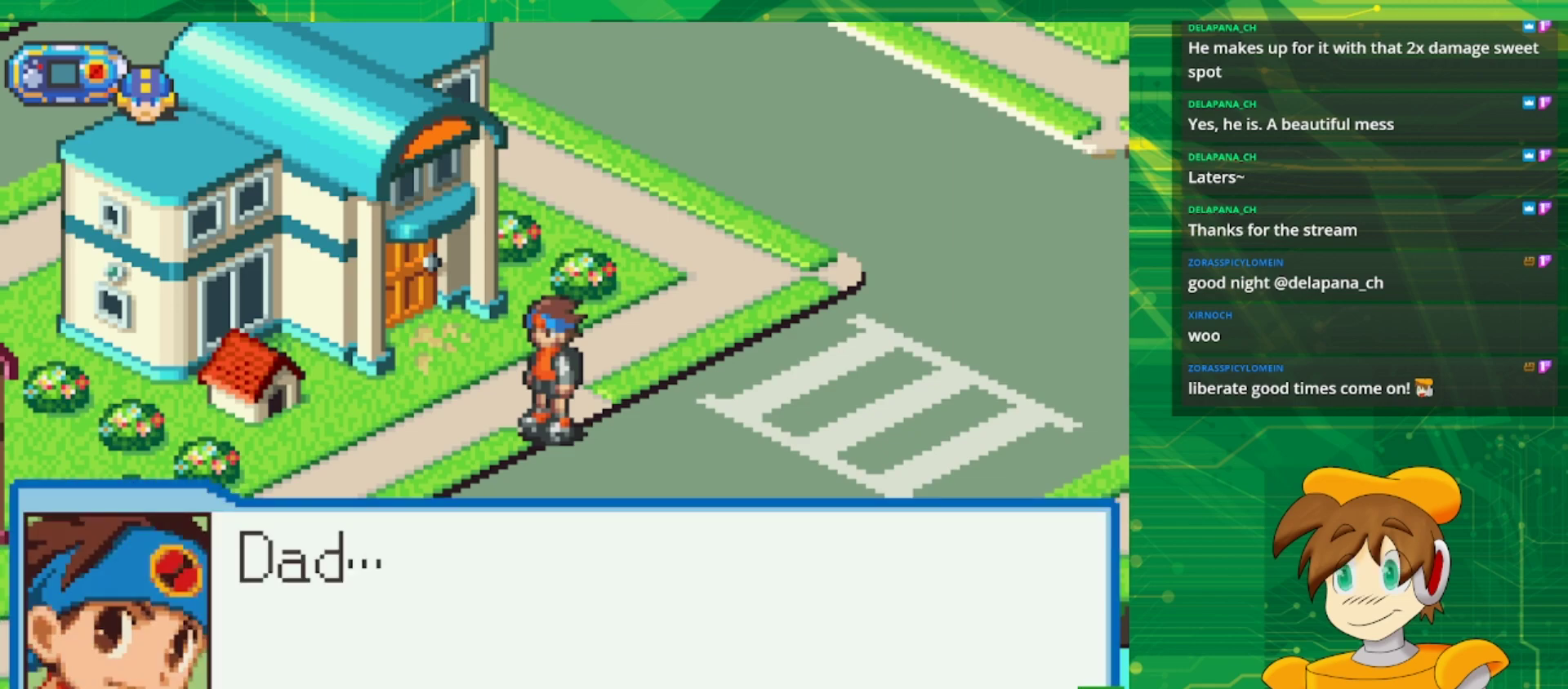
{"buttons": [], "events": [[267, "A", "down"], [417, "A", "up"]]}
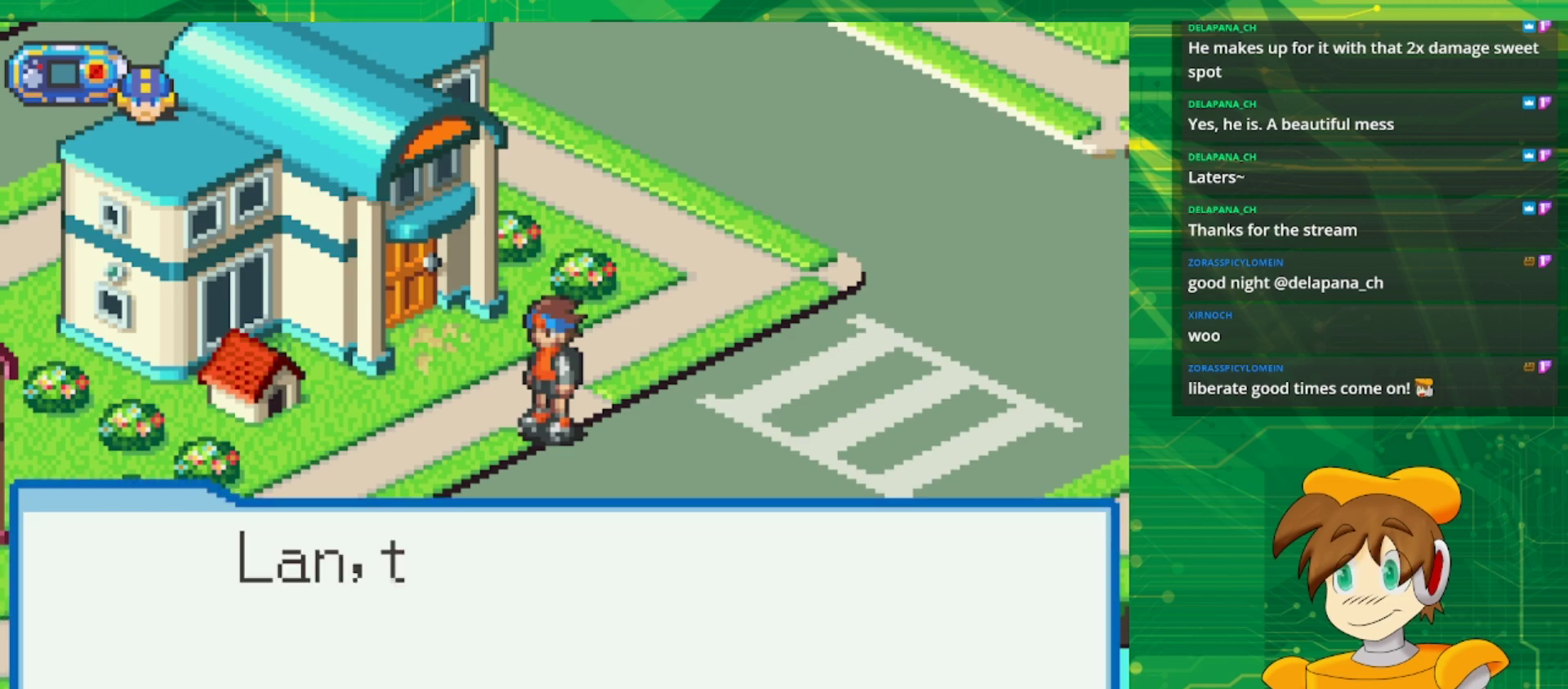
{"buttons": [], "events": []}
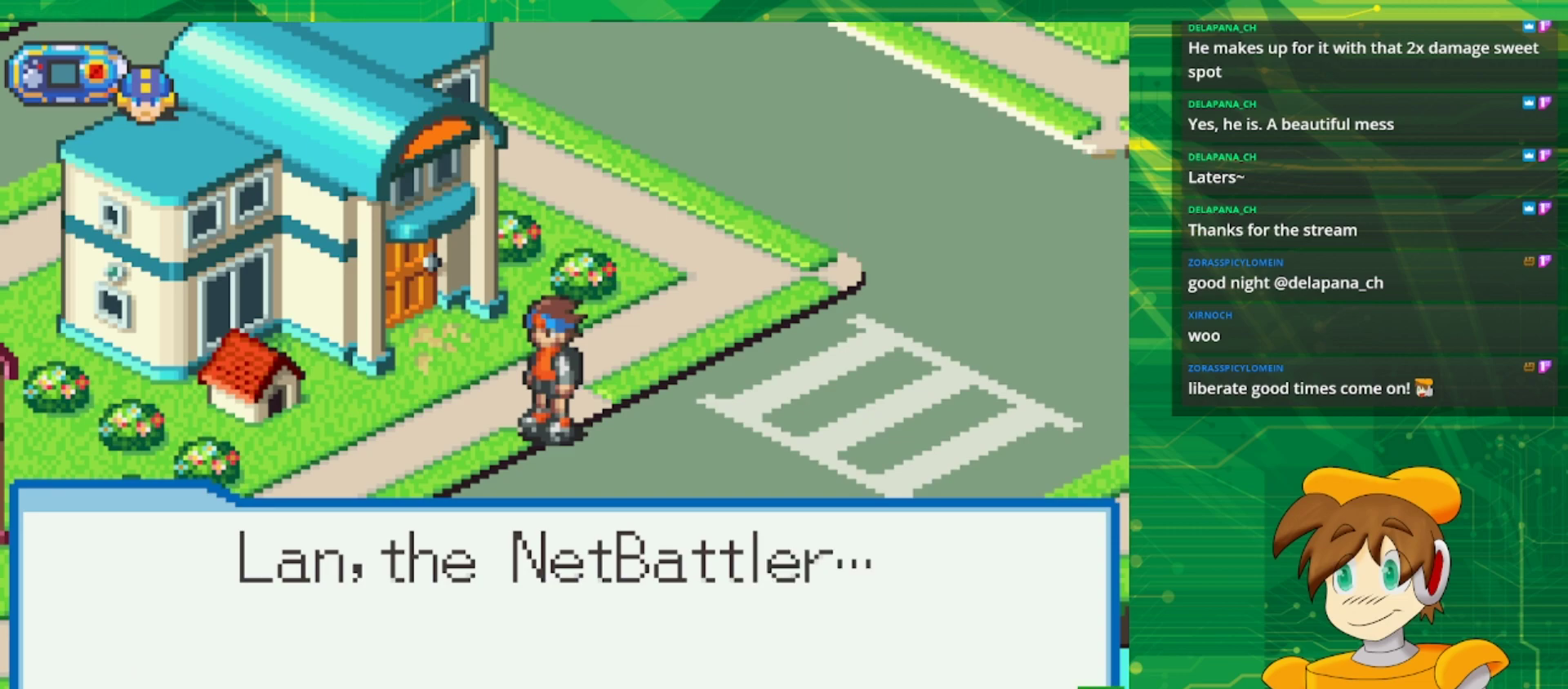
{"buttons": [], "events": []}
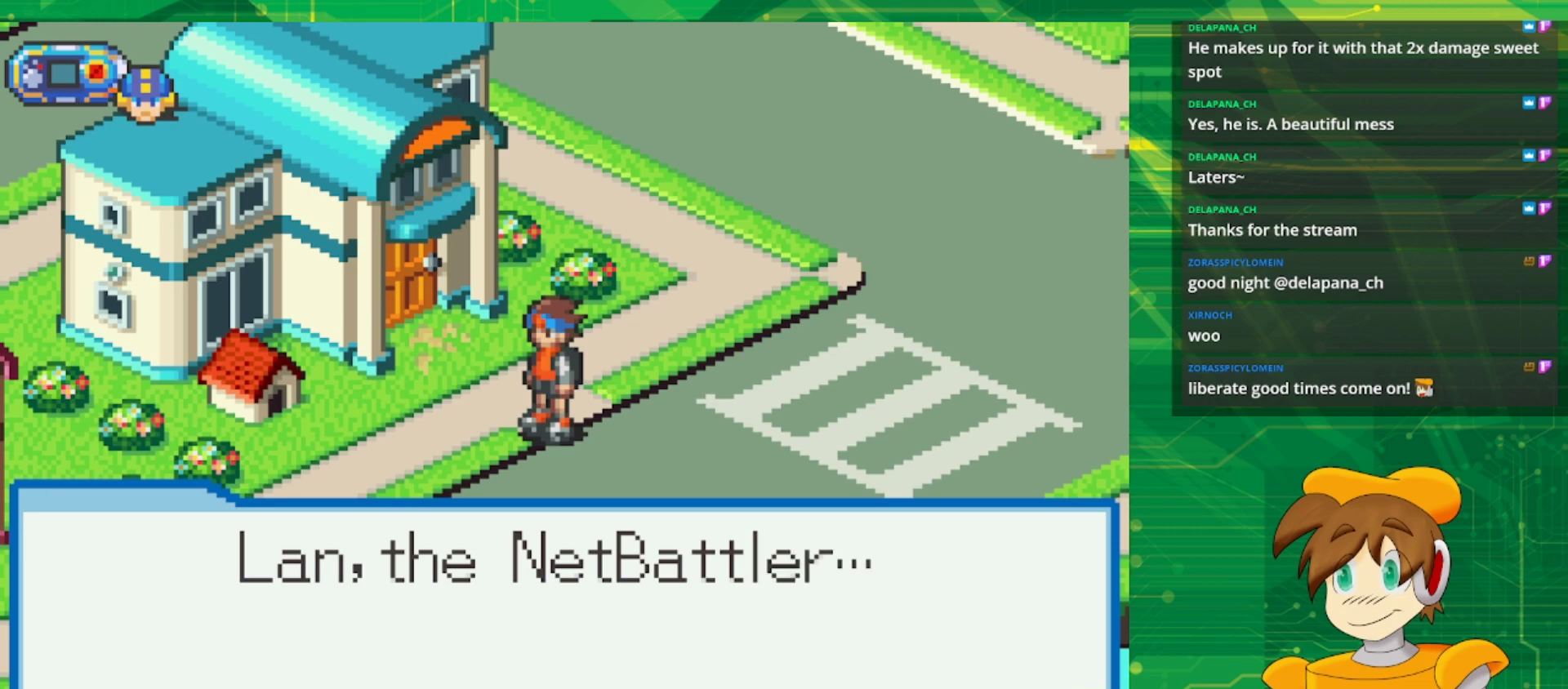
{"buttons": [], "events": []}
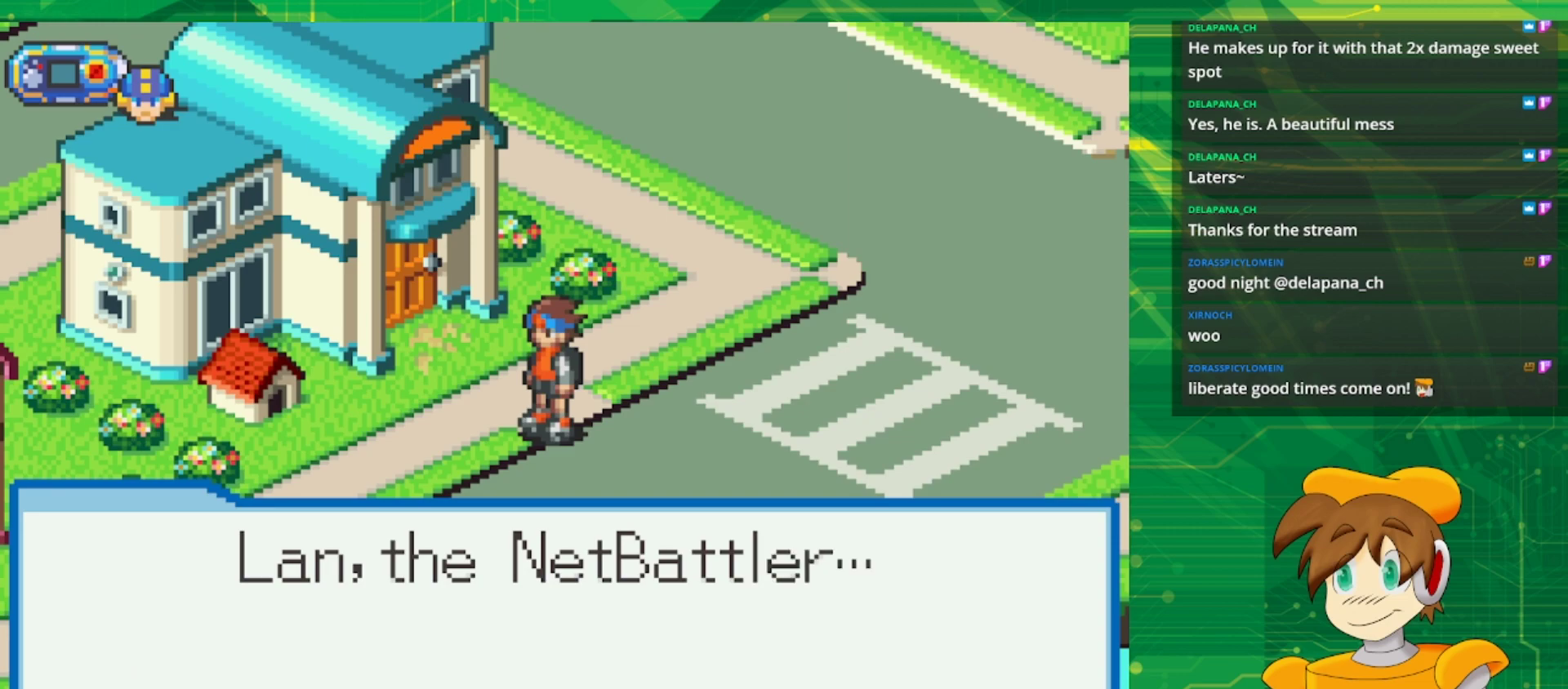
{"buttons": [], "events": [[17, "A", "down"], [150, "A", "up"]]}
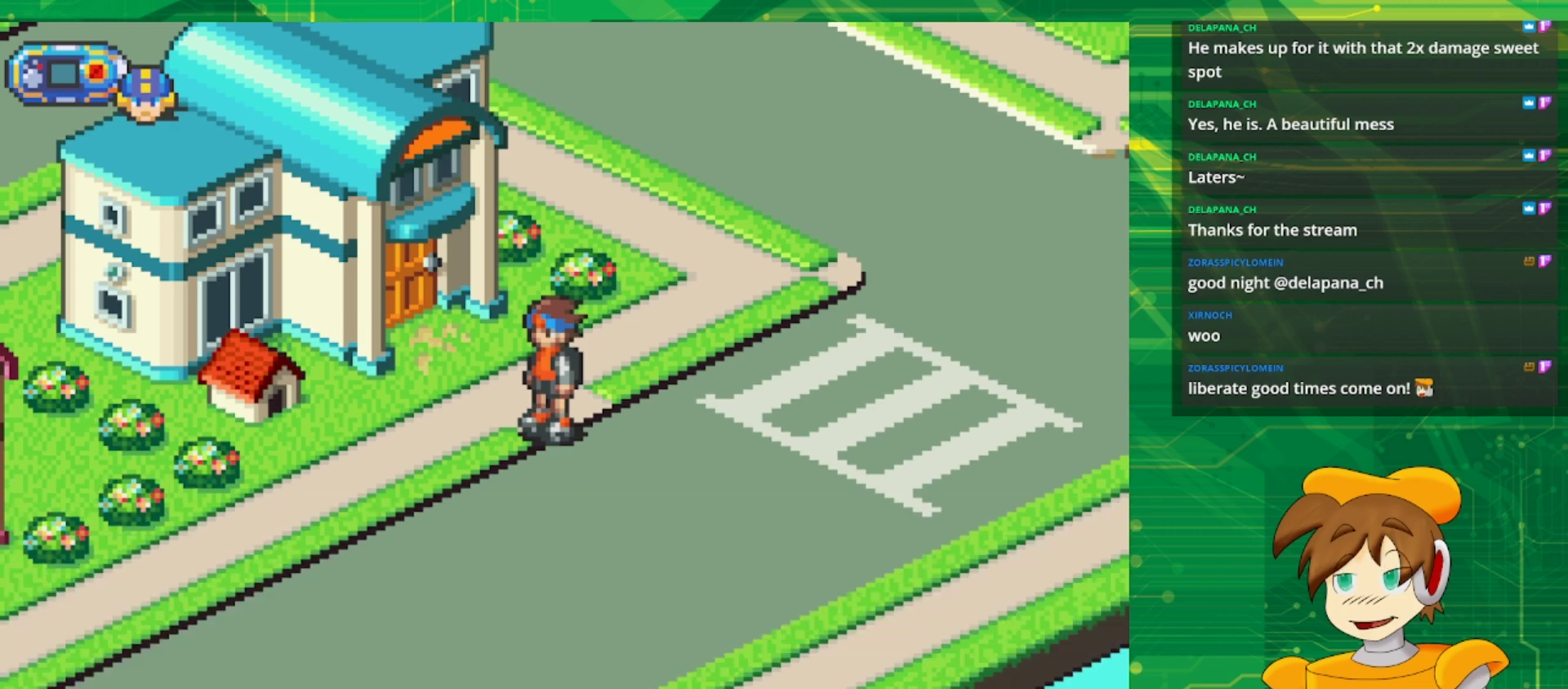
{"buttons": [], "events": []}
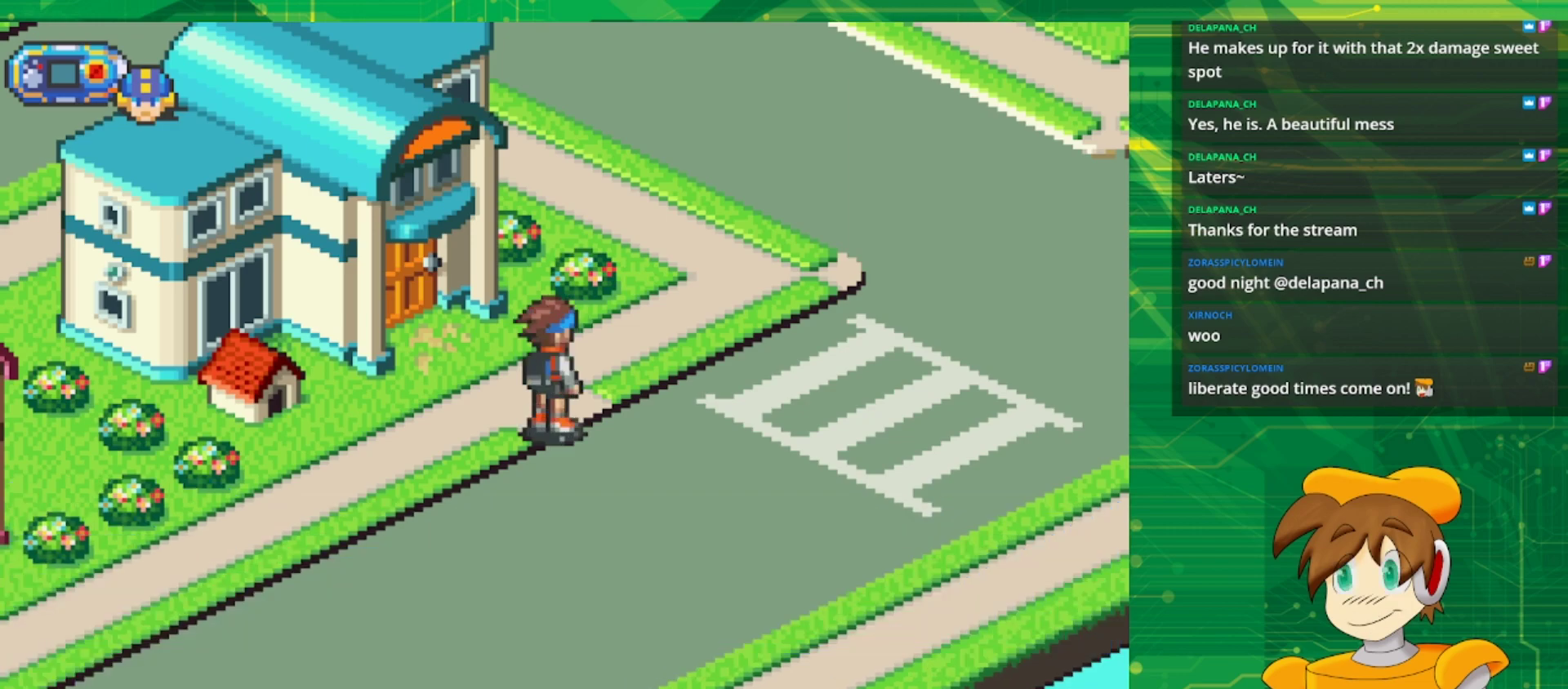
{"buttons": [], "events": []}
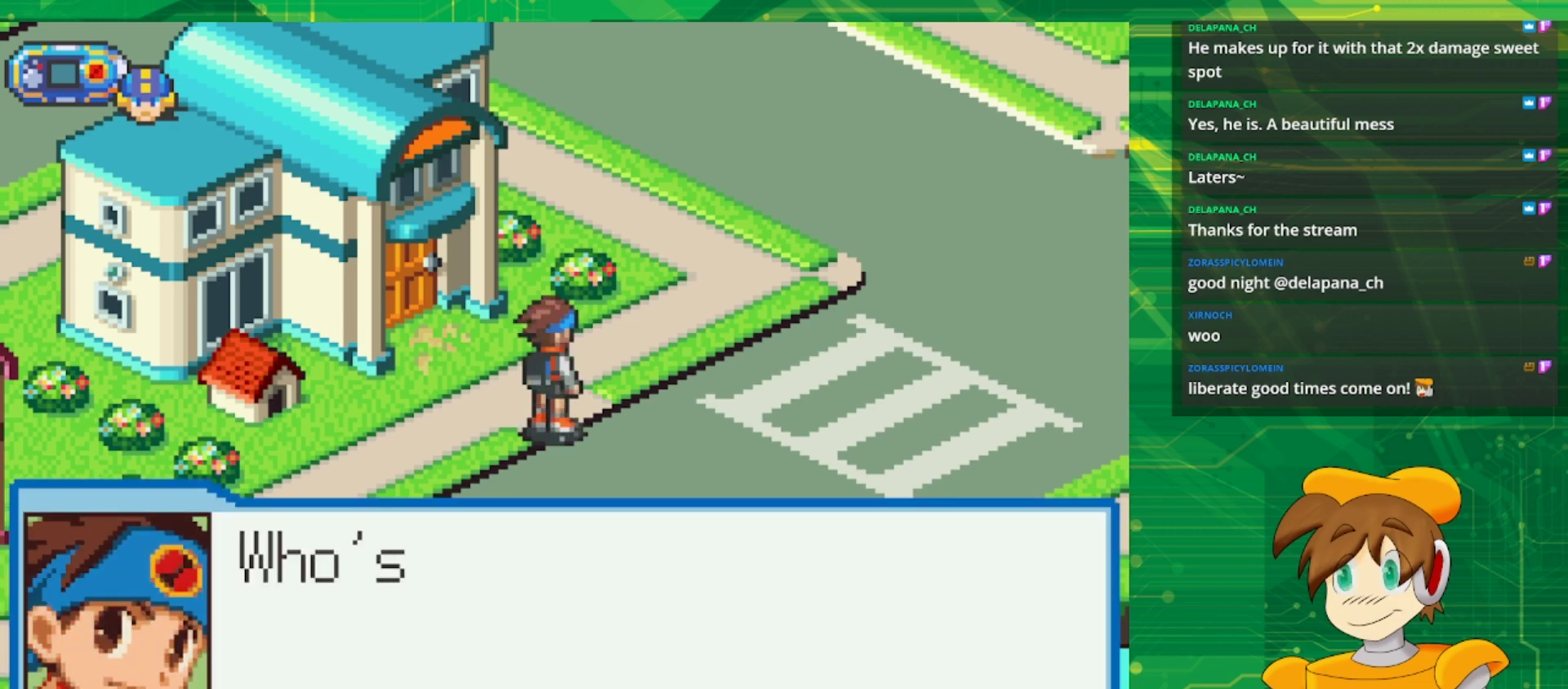
{"buttons": [], "events": []}
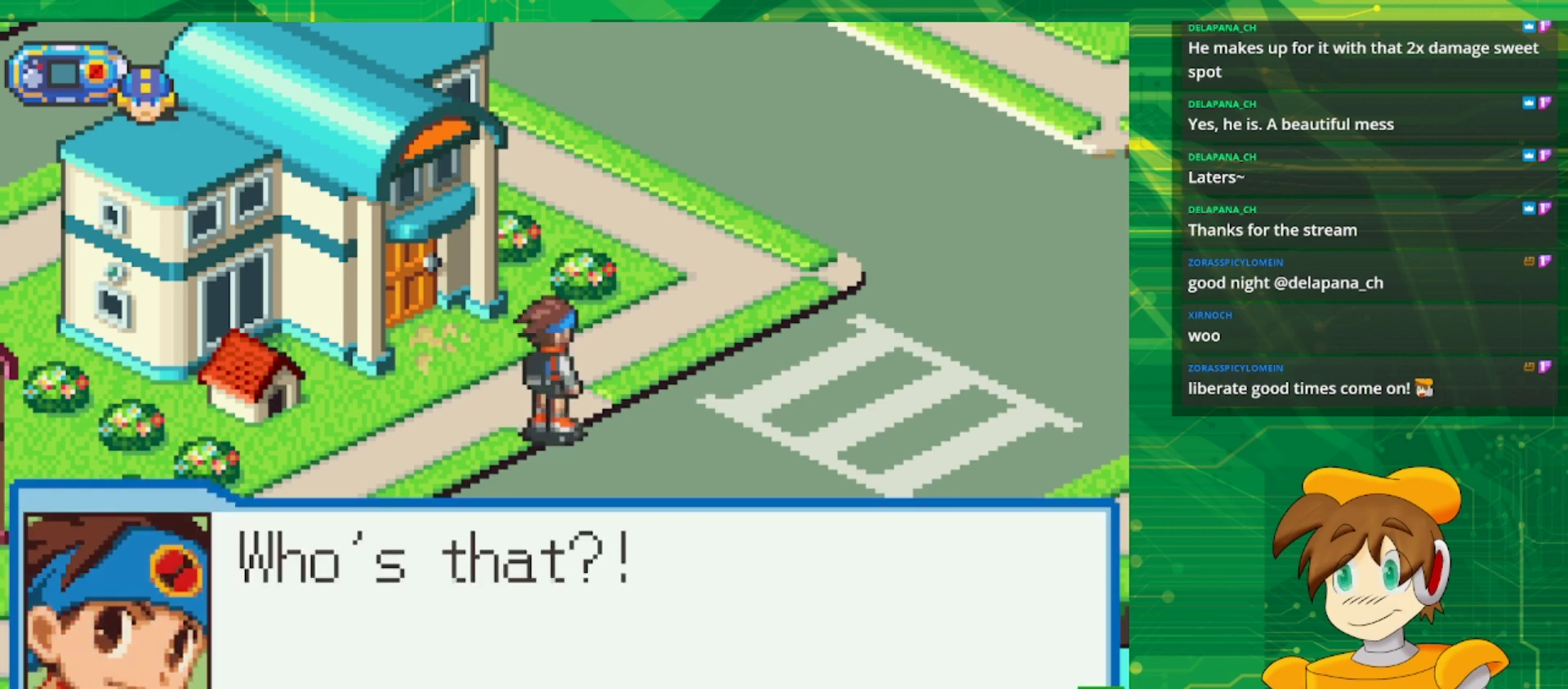
{"buttons": ["A"], "events": [[417, "A", "down"]]}
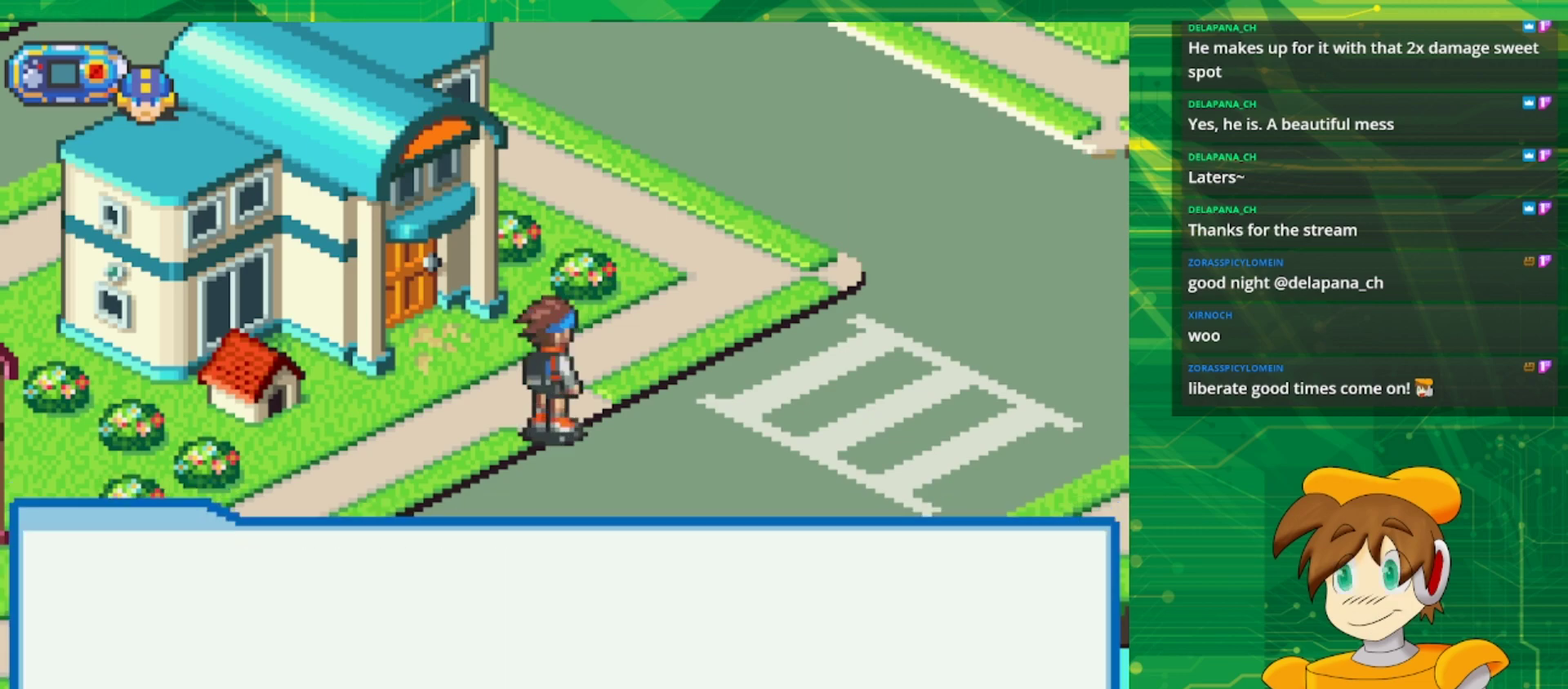
{"buttons": [], "events": [[33, "A", "up"]]}